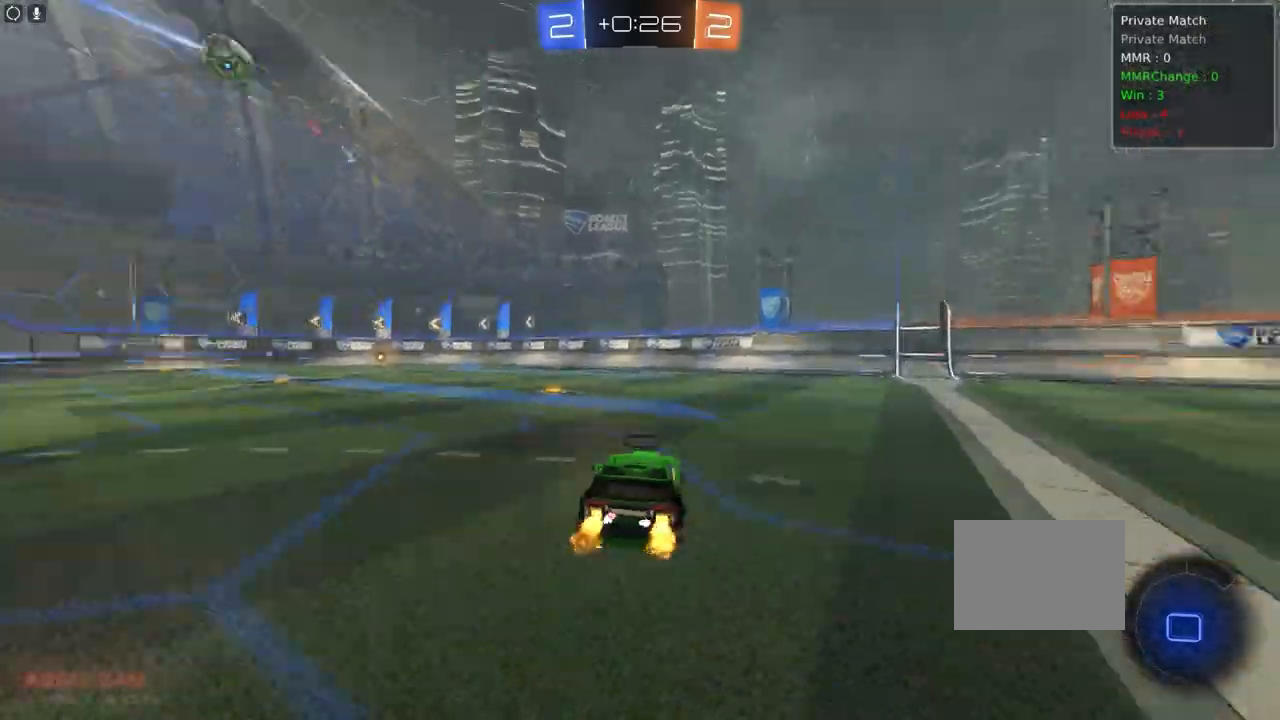
Gameplay with a controller (PlayStation layout); each line is a JSON object with the inputs held at the frame after it. "events" lists button and stick changes between this image and that frame as [ms after this image, input, new state], when the widget could be followed in between. Not read: DPAD_DOWN DPAD_LEFT DPAD_RIGHT DPAD_UP L3 R3 SELECT START right_stick.
{"buttons": ["L1", "R2"], "left_stick": "up-left", "events": [[117, "TRIANGLE", "up"], [117, "left_stick", "center"], [250, "left_stick", "up-left"], [450, "L1", "down"]]}
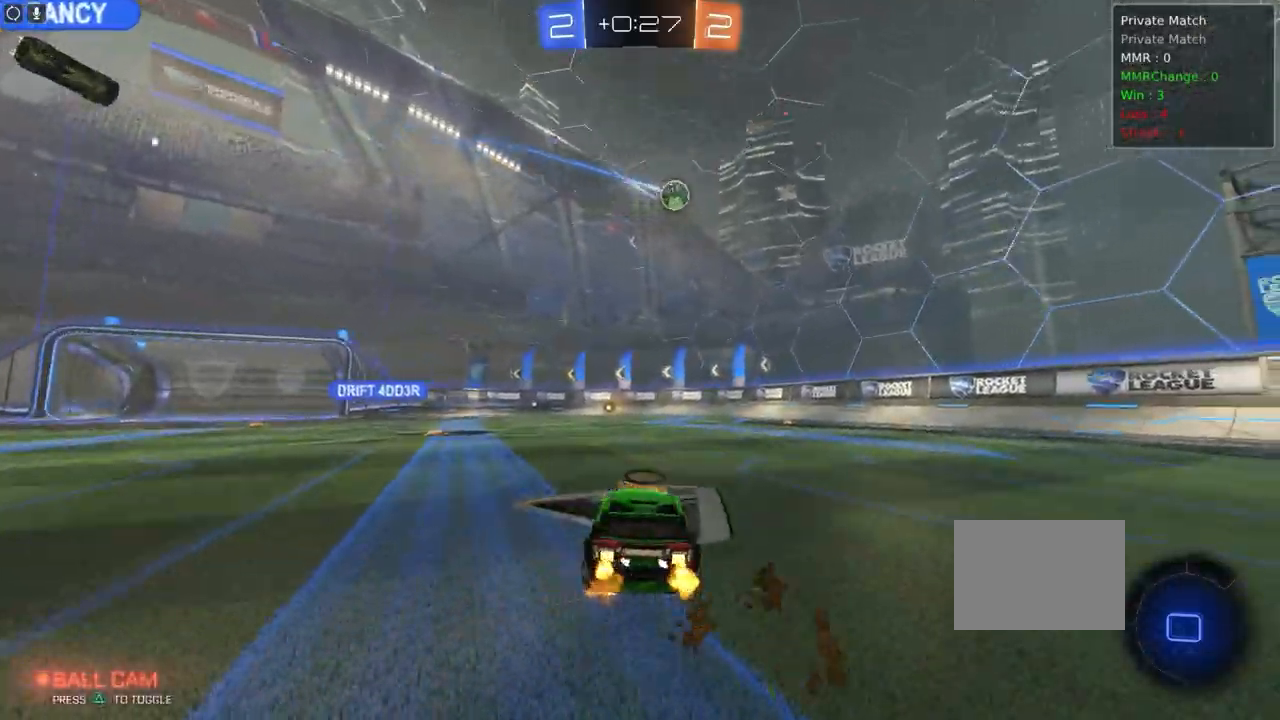
{"buttons": ["R1", "R2"], "left_stick": "right", "events": [[33, "L1", "up"], [50, "TRIANGLE", "down"], [167, "TRIANGLE", "up"], [300, "R1", "down"], [483, "left_stick", "right"]]}
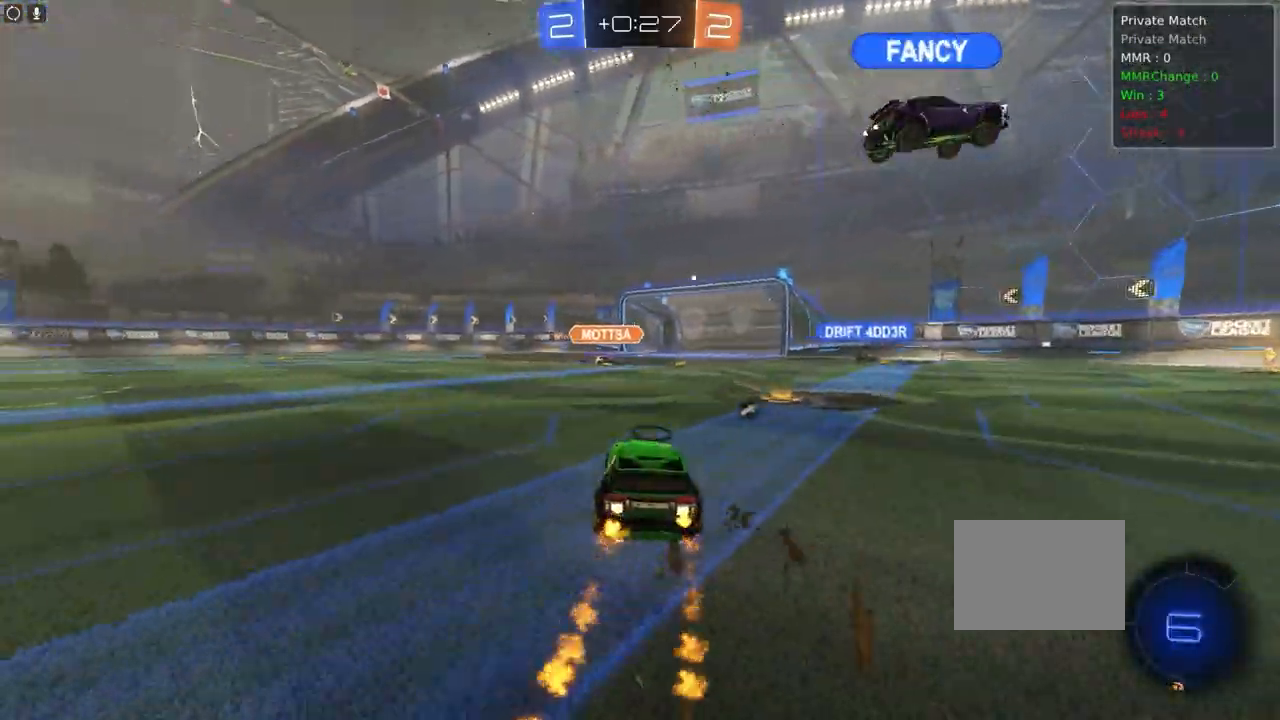
{"buttons": ["R1", "R2"], "left_stick": "left", "events": [[350, "left_stick", "center"], [450, "left_stick", "left"]]}
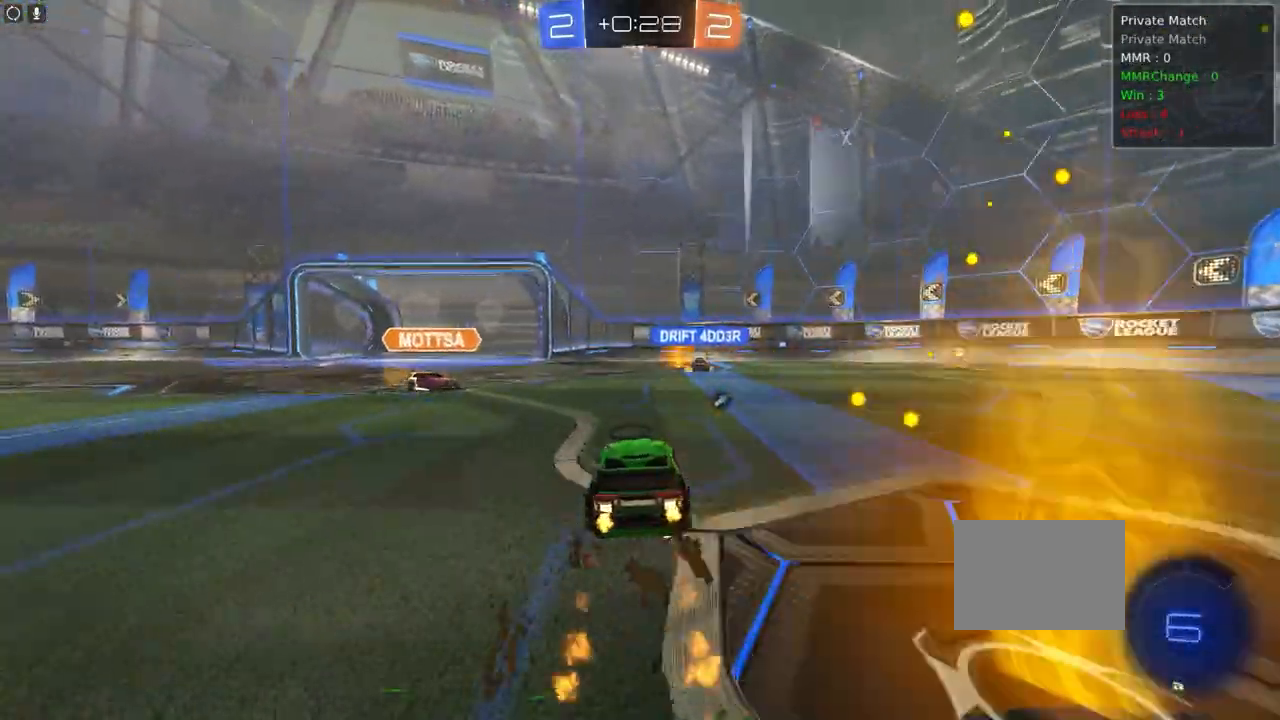
{"buttons": ["TRIANGLE", "R2"], "left_stick": "left", "events": [[317, "R1", "up"], [500, "TRIANGLE", "down"]]}
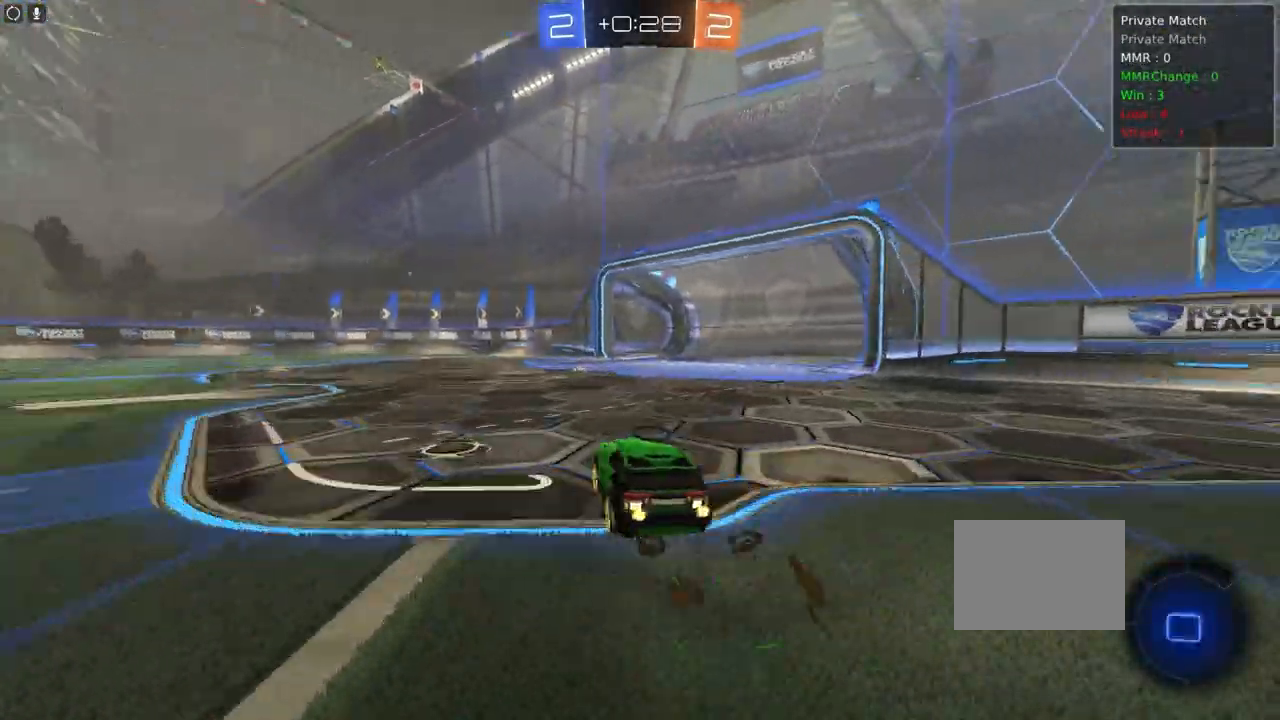
{"buttons": ["L1", "R2"], "left_stick": "right", "events": [[117, "TRIANGLE", "up"], [217, "left_stick", "right"], [467, "L1", "down"]]}
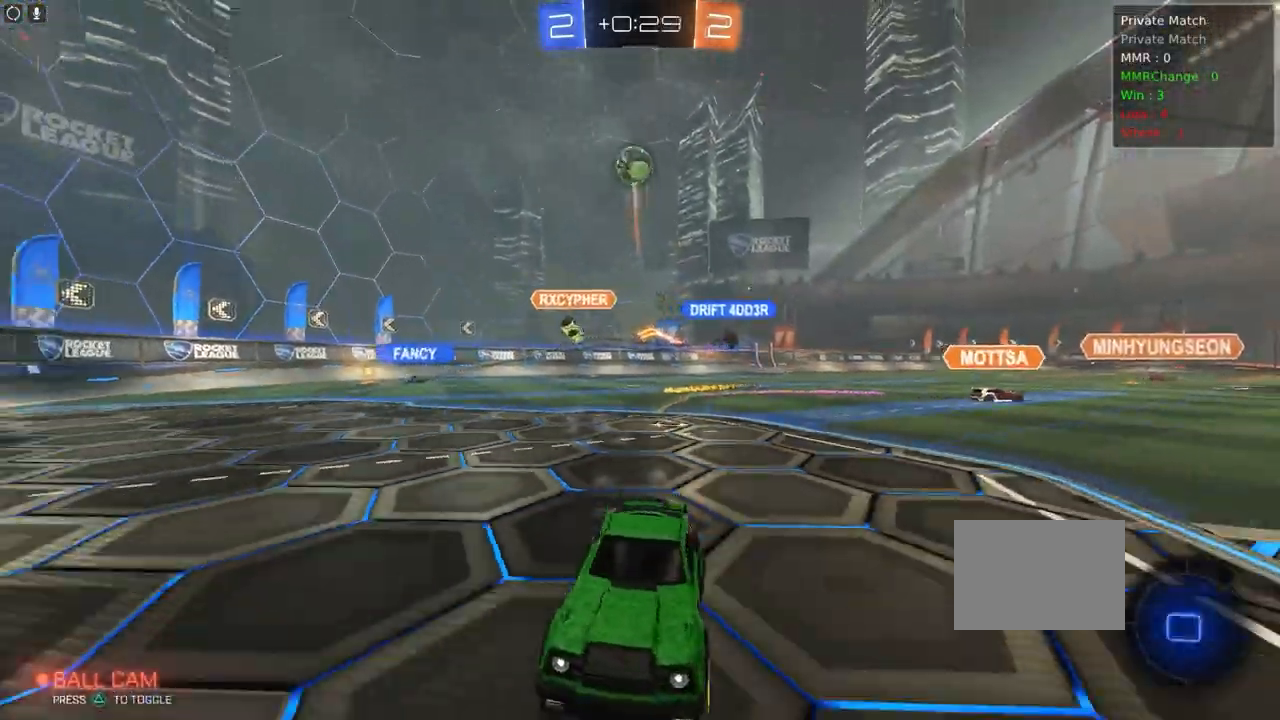
{"buttons": ["L1", "R2"], "left_stick": "right", "events": [[83, "L1", "up"], [433, "L1", "down"]]}
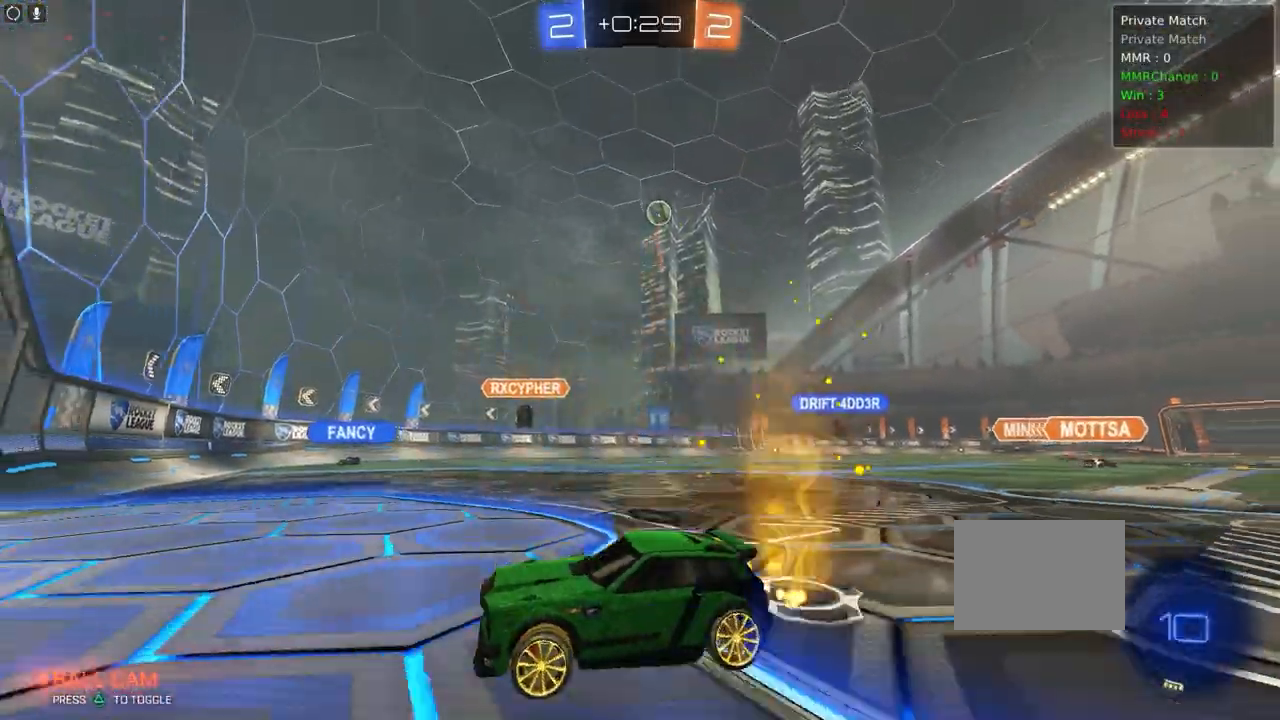
{"buttons": ["R2"], "left_stick": "center", "events": [[67, "L1", "up"], [367, "left_stick", "center"]]}
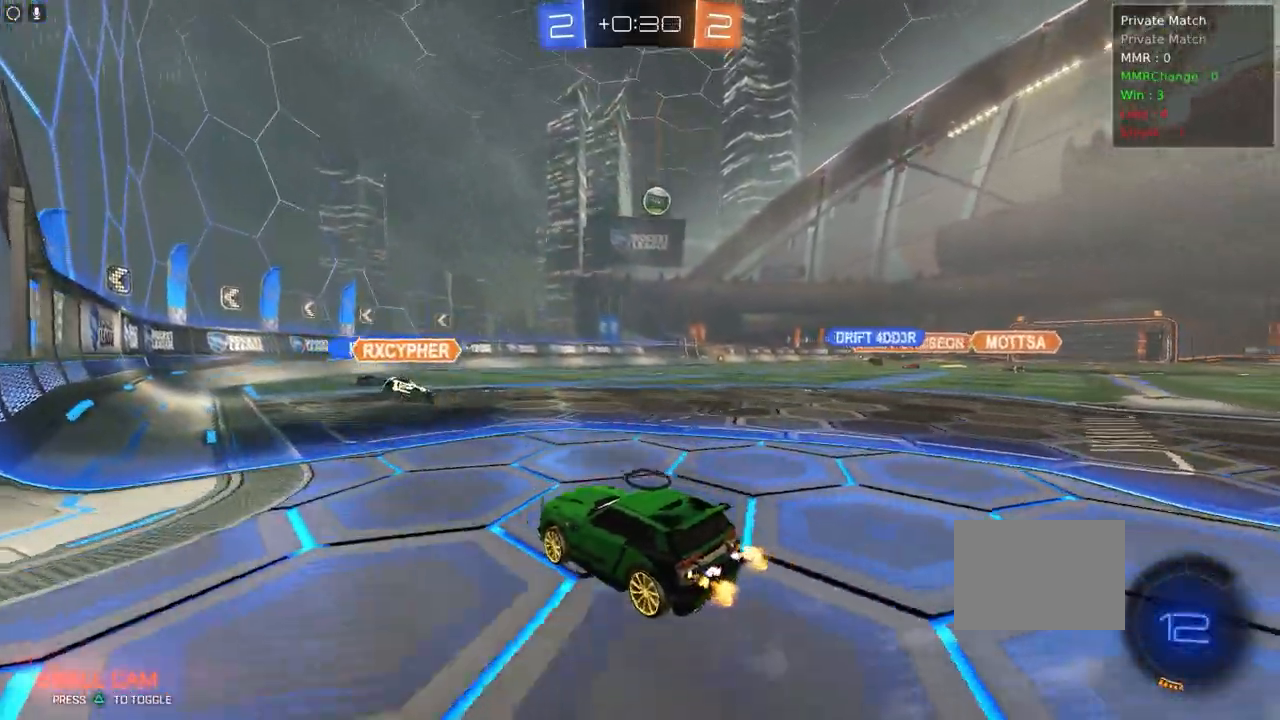
{"buttons": ["R2"], "left_stick": "center", "events": [[233, "left_stick", "right"], [483, "left_stick", "center"]]}
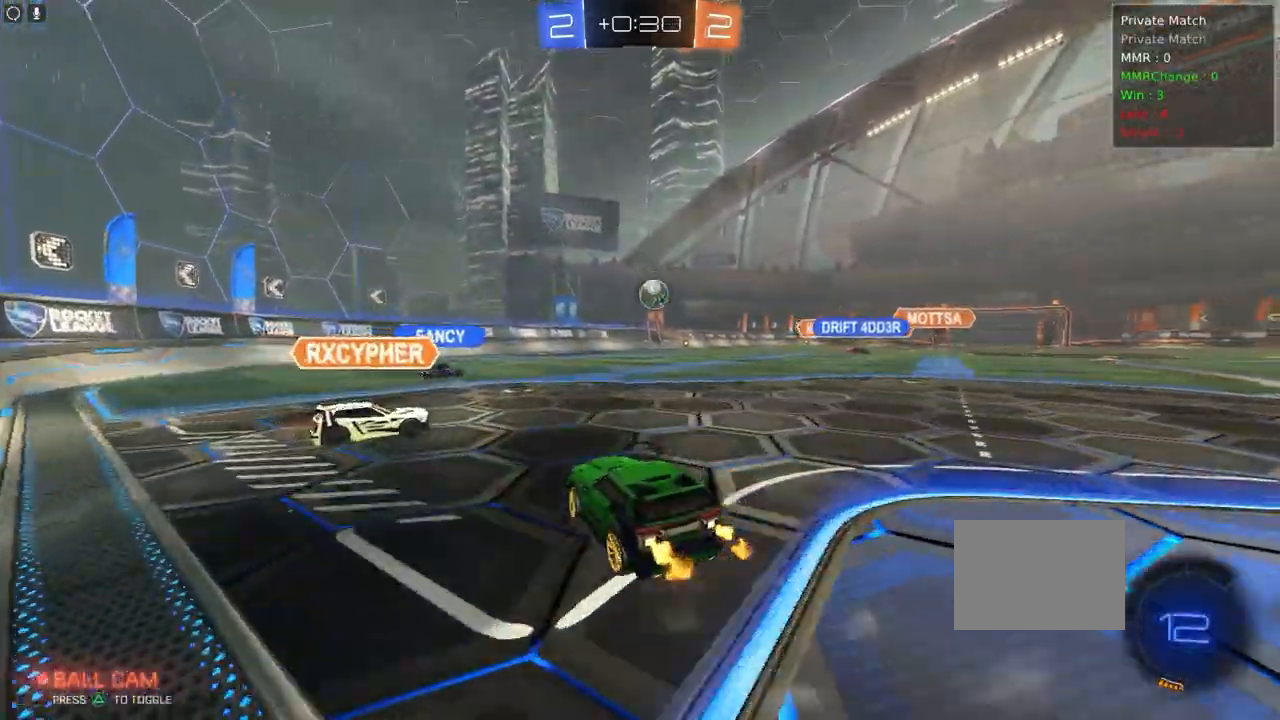
{"buttons": ["R2"], "left_stick": "left", "events": [[117, "left_stick", "right"], [250, "left_stick", "left"]]}
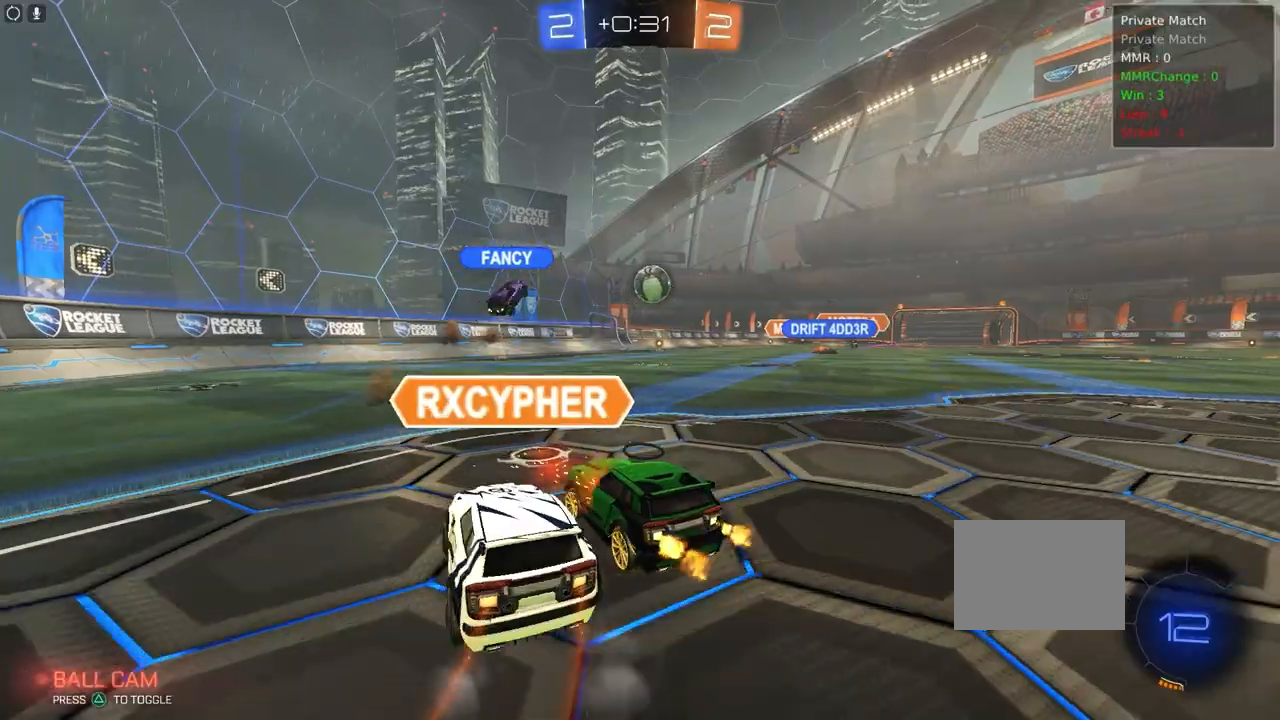
{"buttons": ["R2"], "left_stick": "left", "events": []}
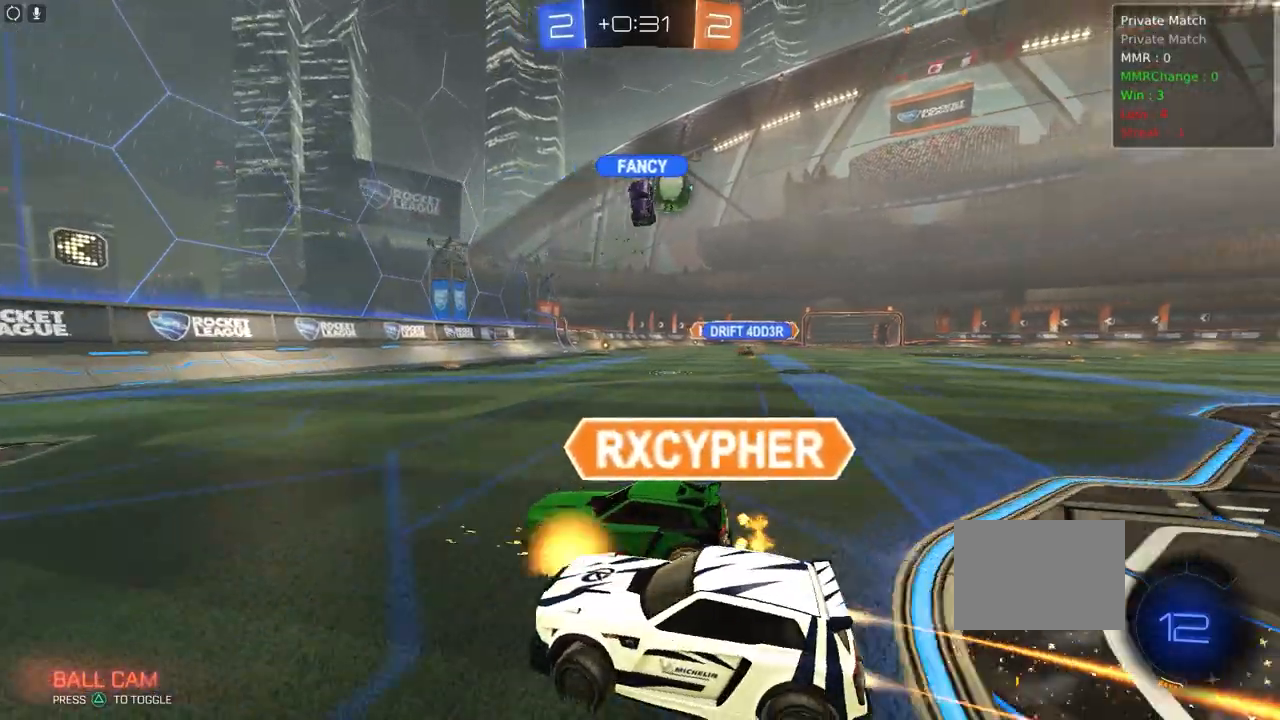
{"buttons": ["L1", "R2"], "left_stick": "left", "events": [[400, "L1", "down"]]}
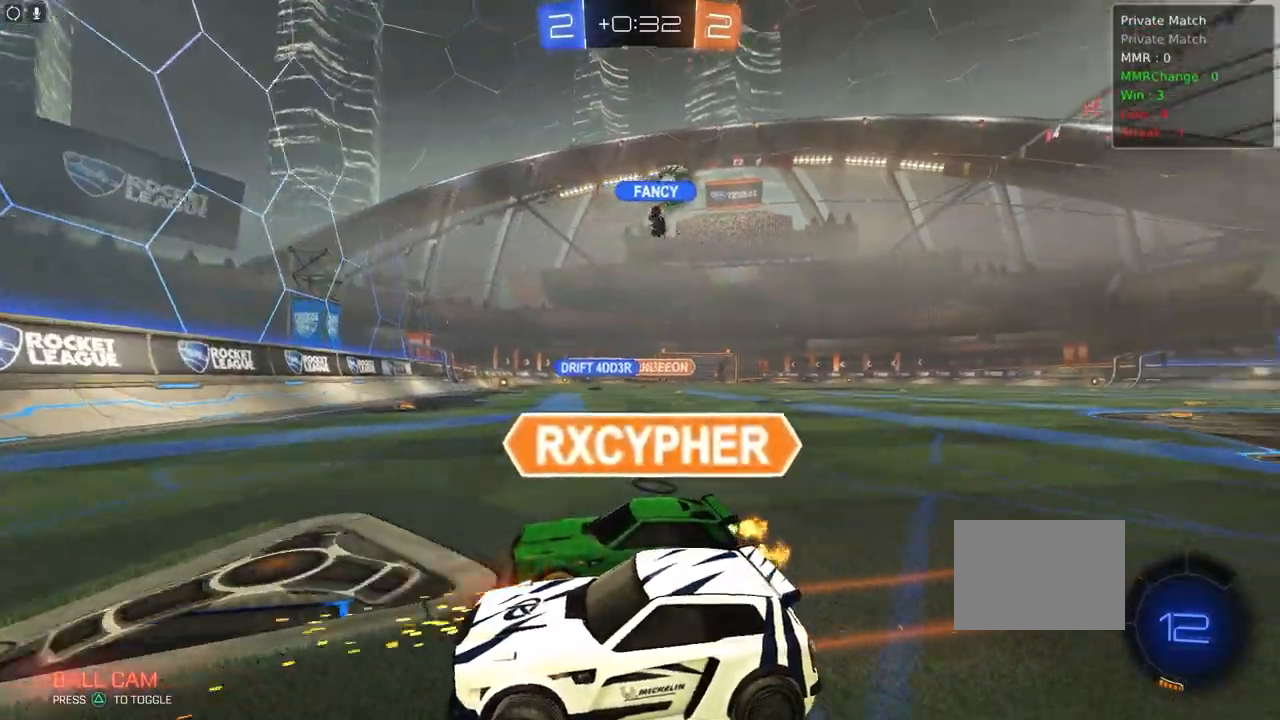
{"buttons": ["L1"], "left_stick": "left", "events": [[467, "R2", "up"]]}
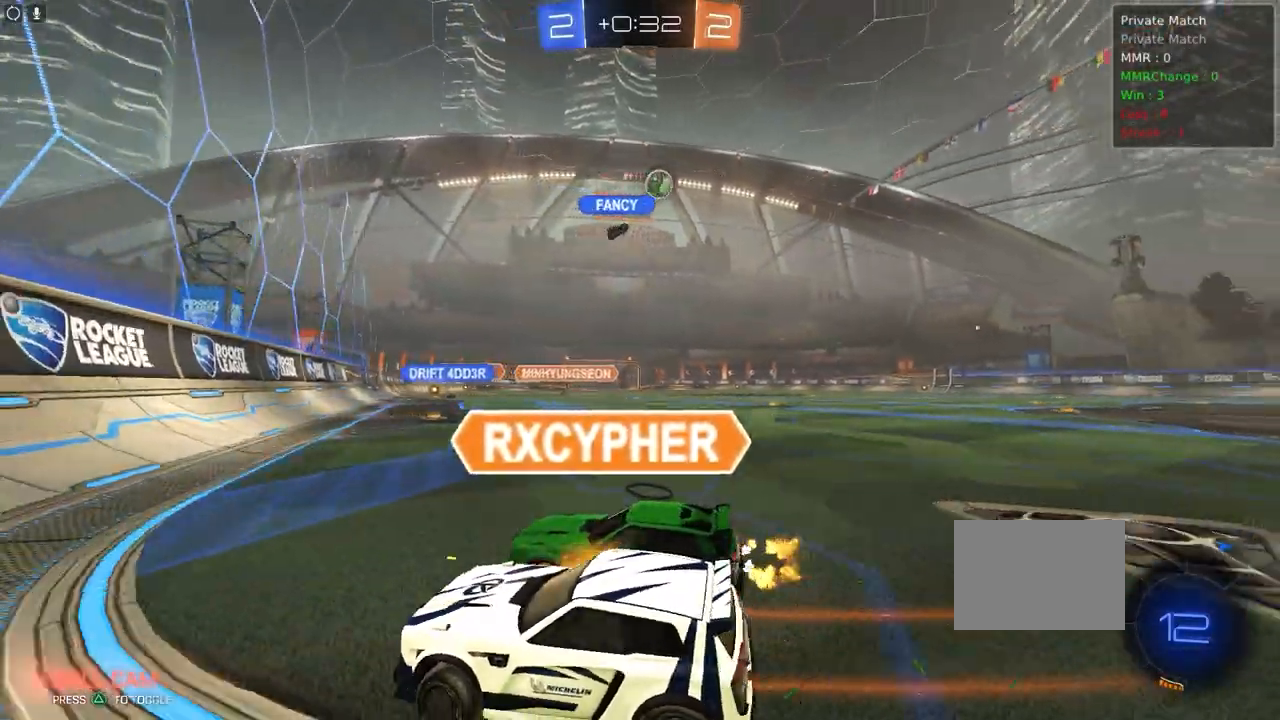
{"buttons": ["L1"], "left_stick": "down-right", "events": [[133, "left_stick", "down-right"]]}
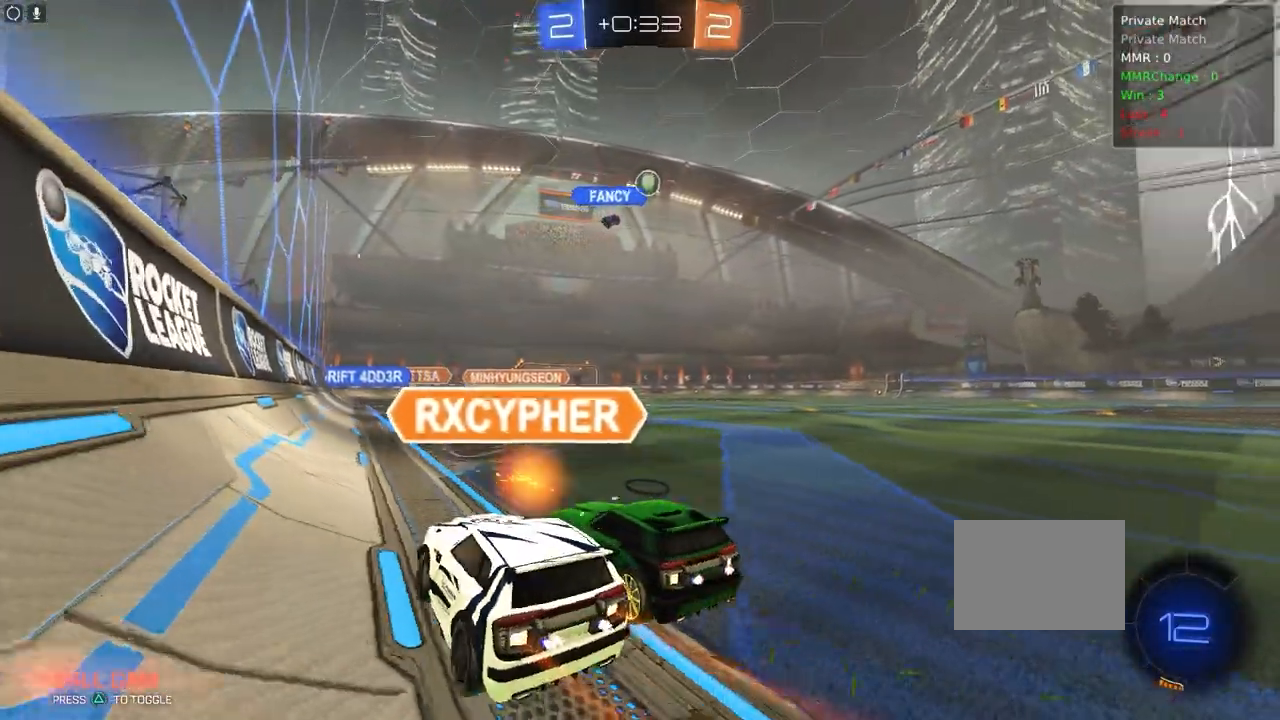
{"buttons": ["L1"], "left_stick": "down-right", "events": []}
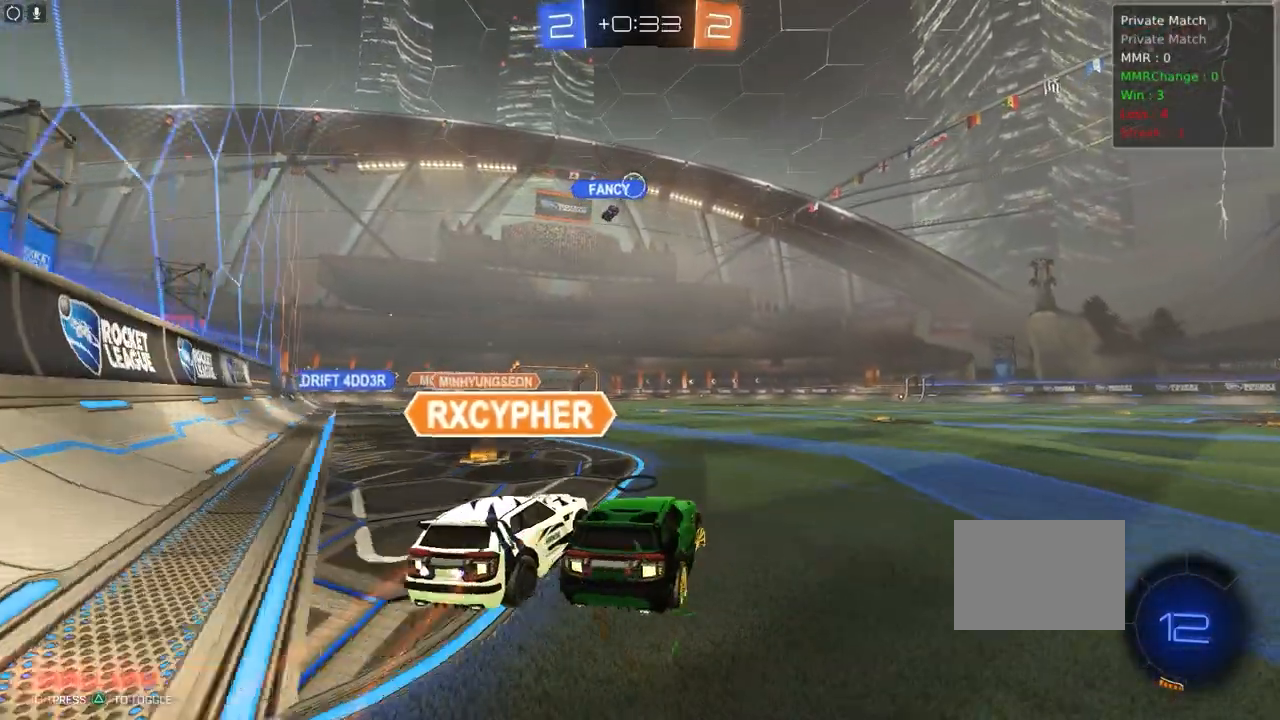
{"buttons": ["R2"], "left_stick": "right", "events": [[333, "left_stick", "right"], [350, "R2", "down"], [417, "L1", "up"]]}
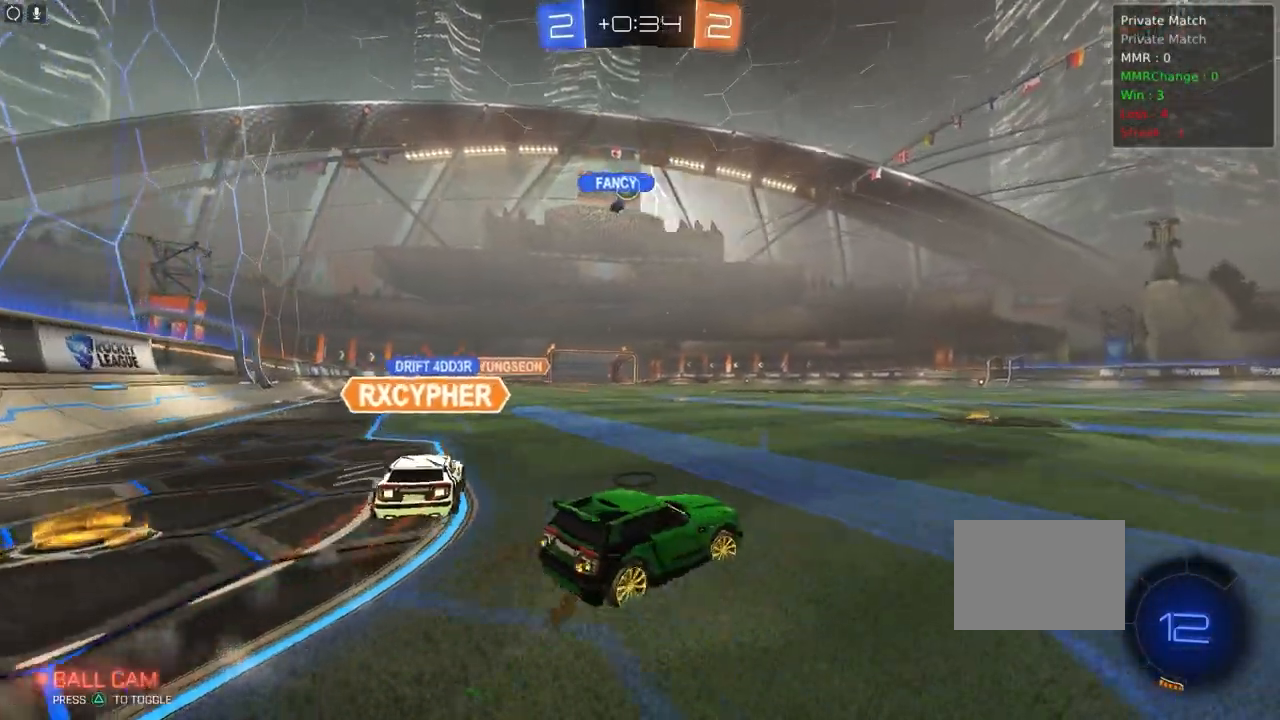
{"buttons": ["R2"], "left_stick": "right", "events": []}
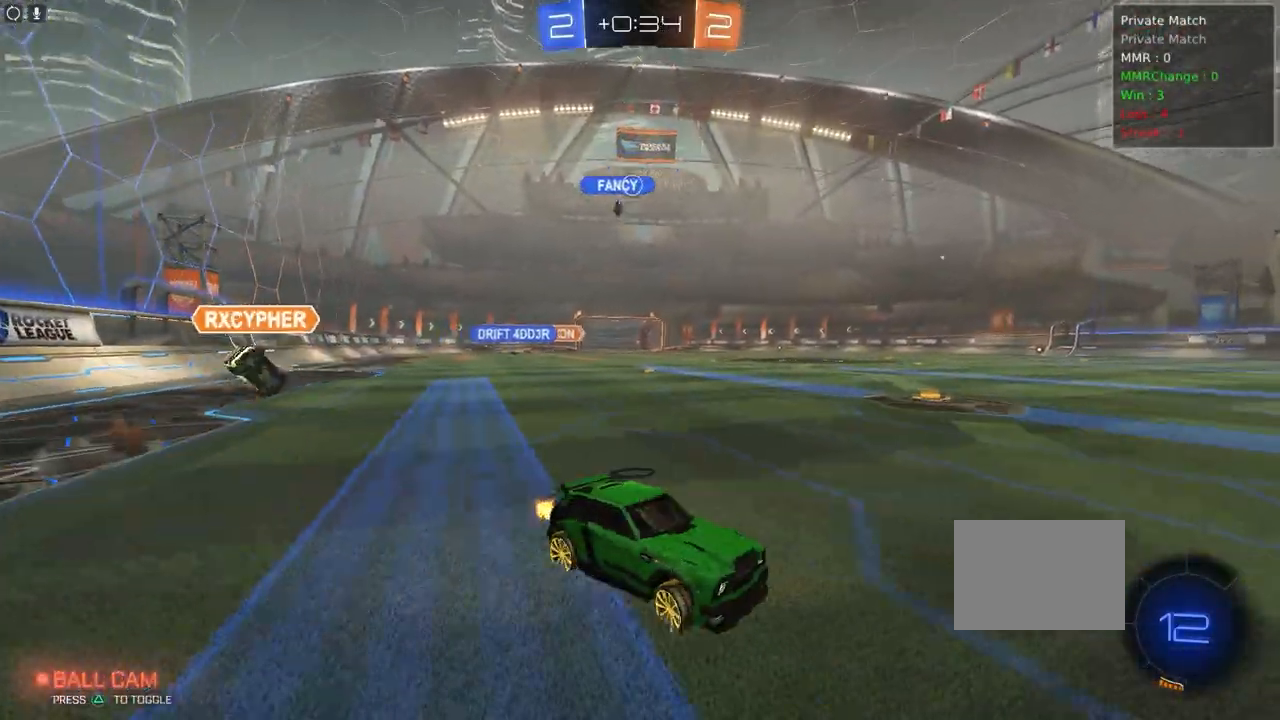
{"buttons": ["R2"], "left_stick": "center", "events": [[100, "TRIANGLE", "down"], [200, "TRIANGLE", "up"], [300, "left_stick", "center"]]}
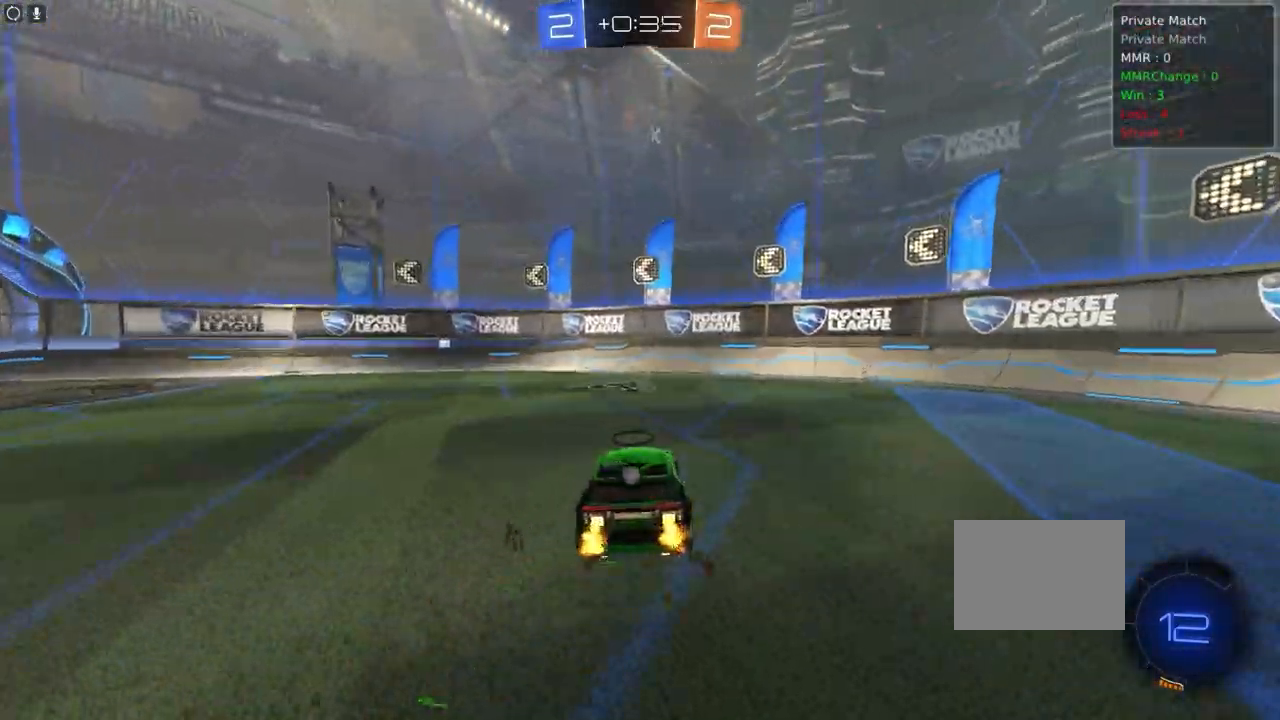
{"buttons": ["L1", "R2"], "left_stick": "up-left", "events": [[33, "TRIANGLE", "down"], [167, "TRIANGLE", "up"], [350, "left_stick", "left"], [400, "left_stick", "up-left"], [483, "L1", "down"]]}
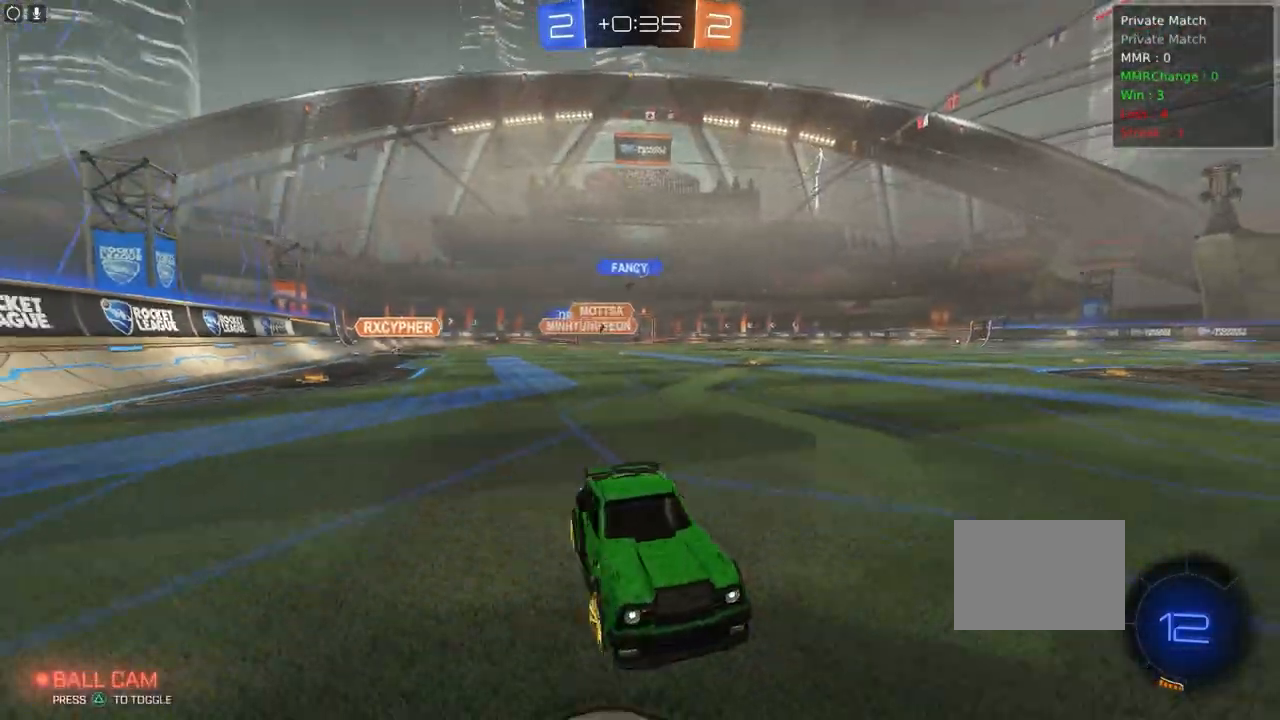
{"buttons": ["R2"], "left_stick": "up-left", "events": [[100, "L1", "up"]]}
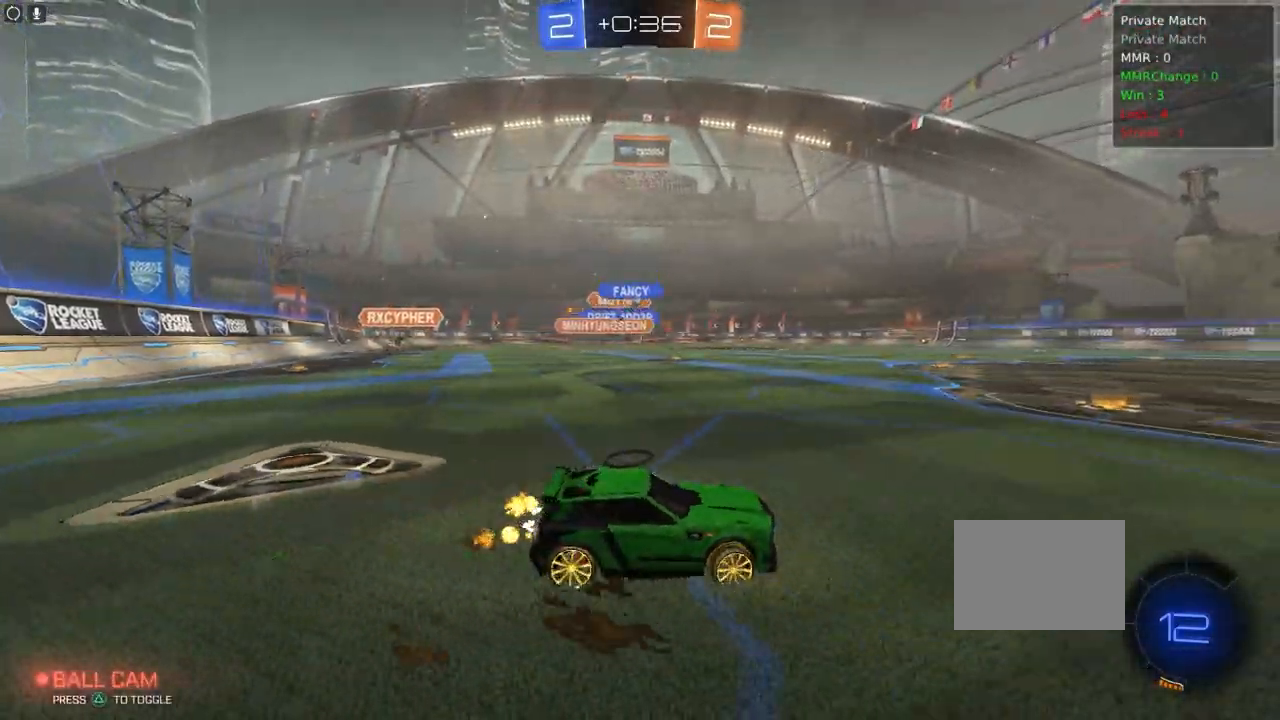
{"buttons": ["R2"], "left_stick": "center", "events": [[200, "left_stick", "center"]]}
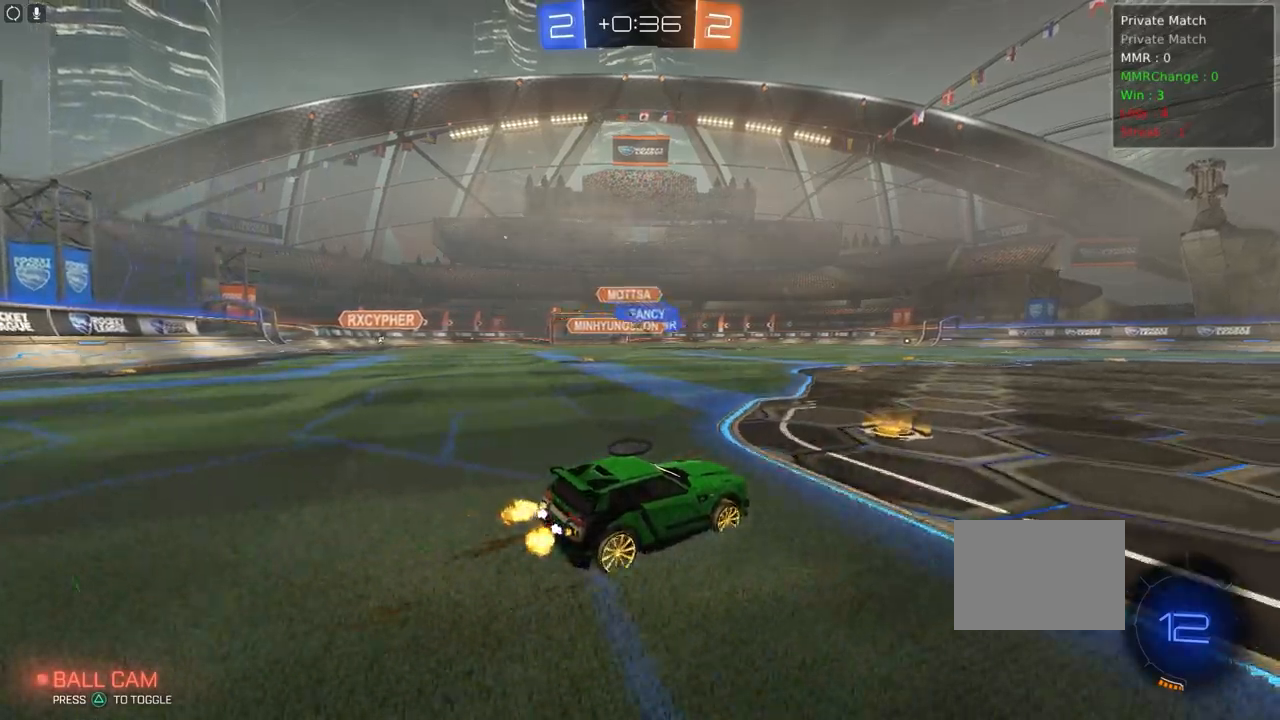
{"buttons": ["R2"], "left_stick": "up", "events": [[200, "left_stick", "right"], [333, "left_stick", "center"], [500, "left_stick", "up"]]}
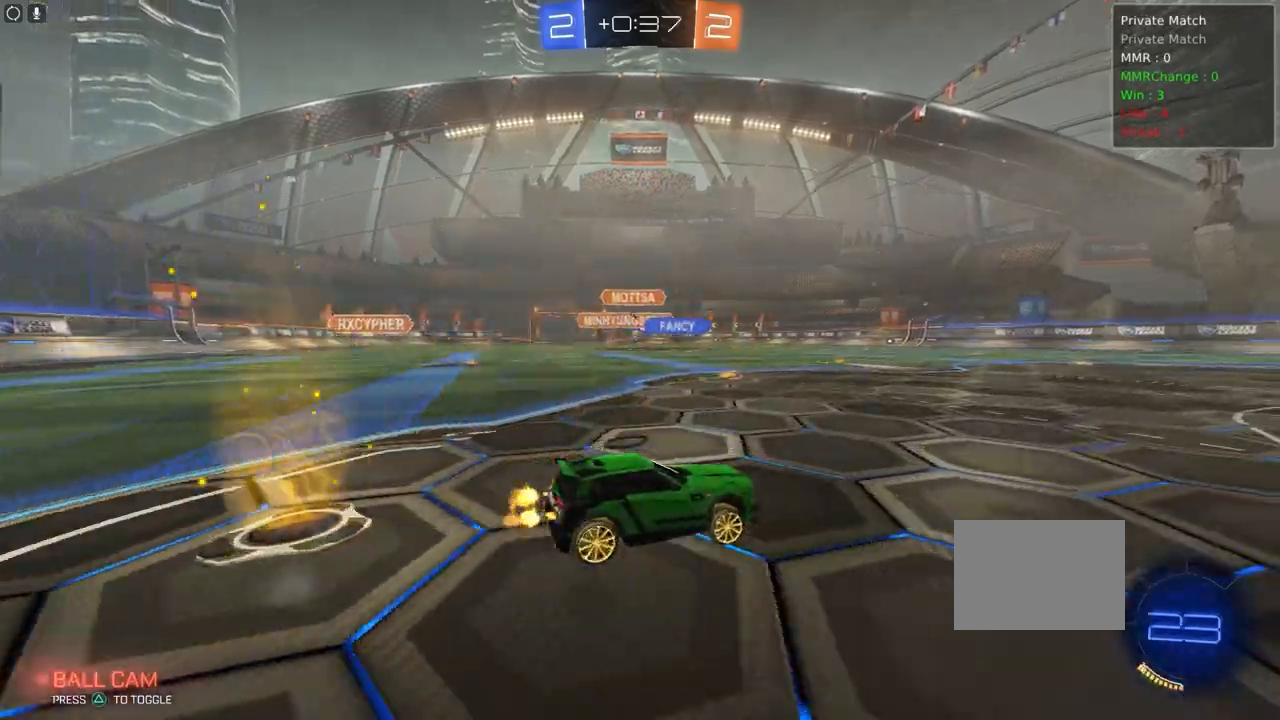
{"buttons": ["R2"], "left_stick": "center", "events": [[17, "CROSS", "down"], [117, "CROSS", "up"], [167, "CROSS", "down"], [300, "CROSS", "up"], [433, "left_stick", "center"]]}
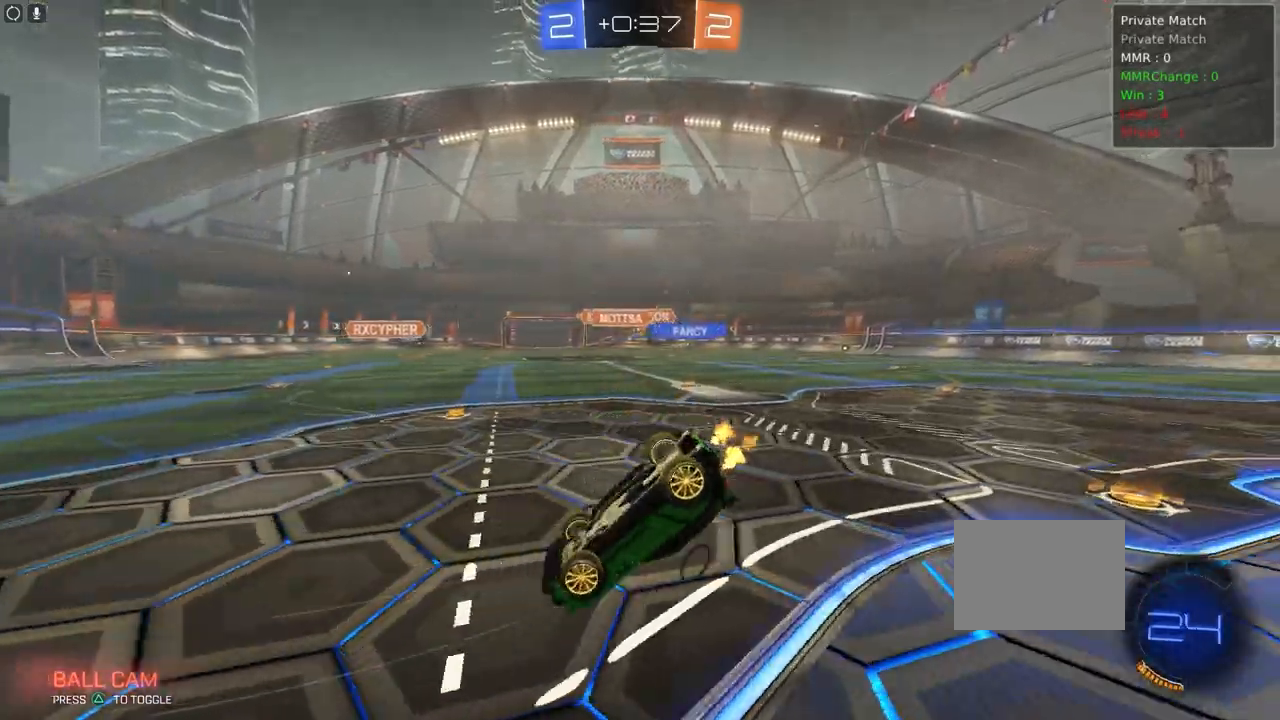
{"buttons": ["R2"], "left_stick": "center", "events": [[167, "TRIANGLE", "down"], [217, "TRIANGLE", "up"]]}
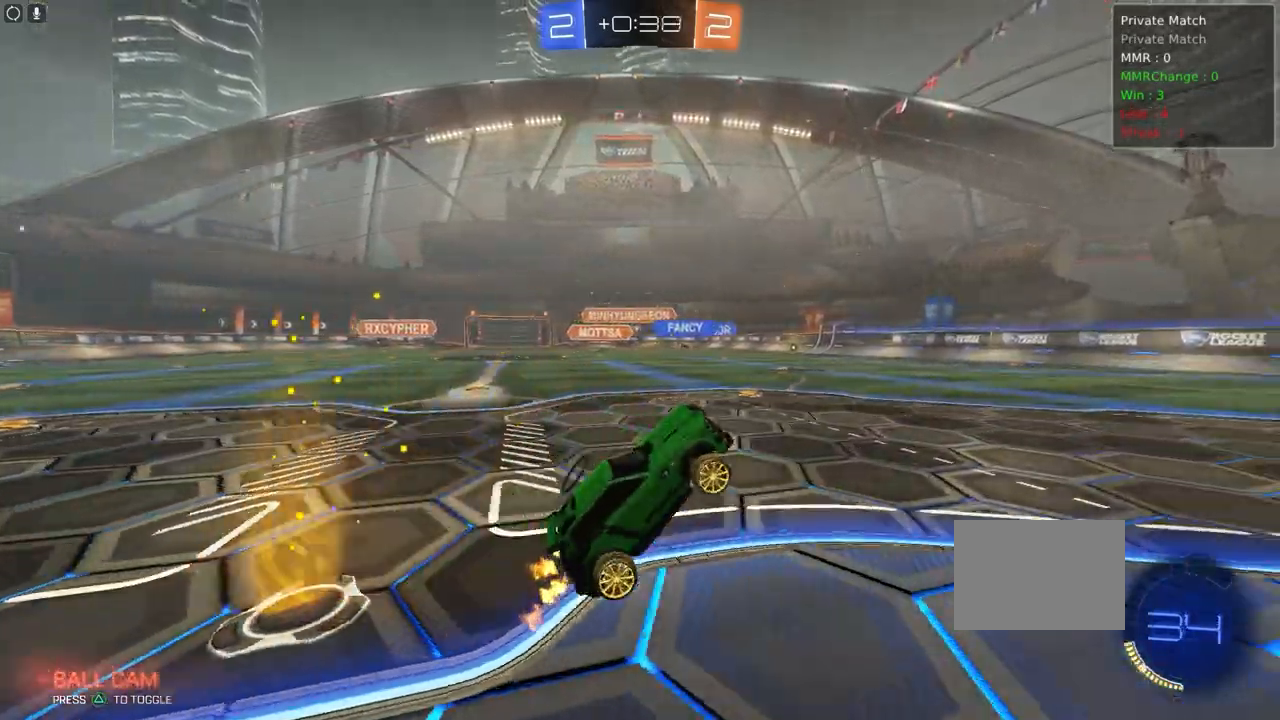
{"buttons": ["TRIANGLE", "R2"], "left_stick": "center", "events": [[133, "TRIANGLE", "down"], [267, "left_stick", "left"], [300, "TRIANGLE", "up"], [367, "left_stick", "center"], [483, "TRIANGLE", "down"]]}
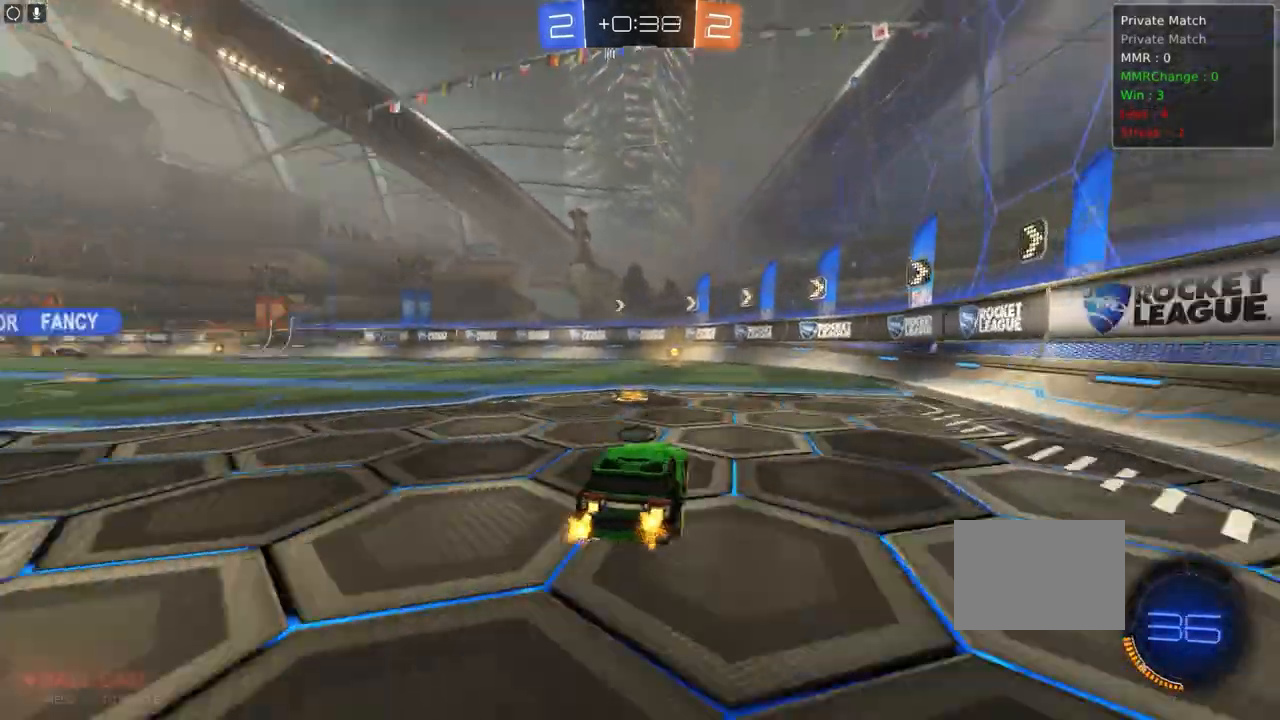
{"buttons": ["R2"], "left_stick": "center", "events": [[67, "left_stick", "right"], [117, "TRIANGLE", "up"], [167, "left_stick", "center"]]}
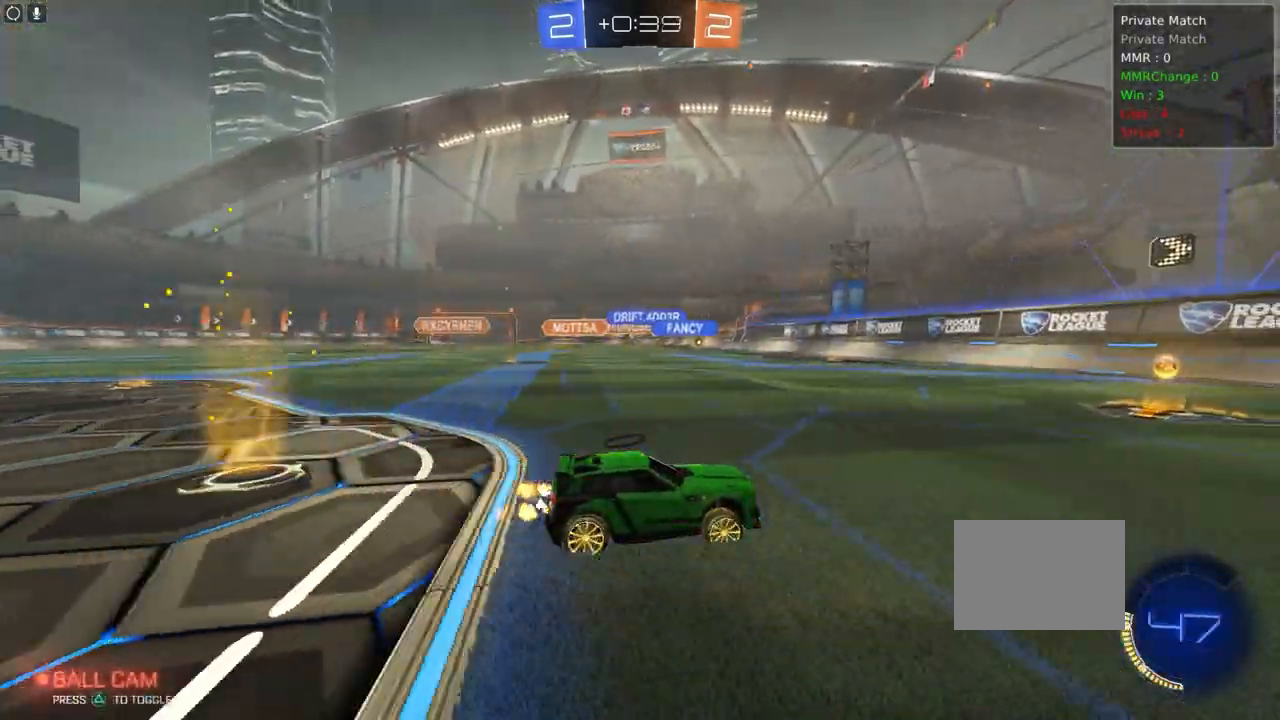
{"buttons": ["R2"], "left_stick": "left", "events": [[33, "left_stick", "left"], [117, "L1", "down"], [233, "L1", "up"]]}
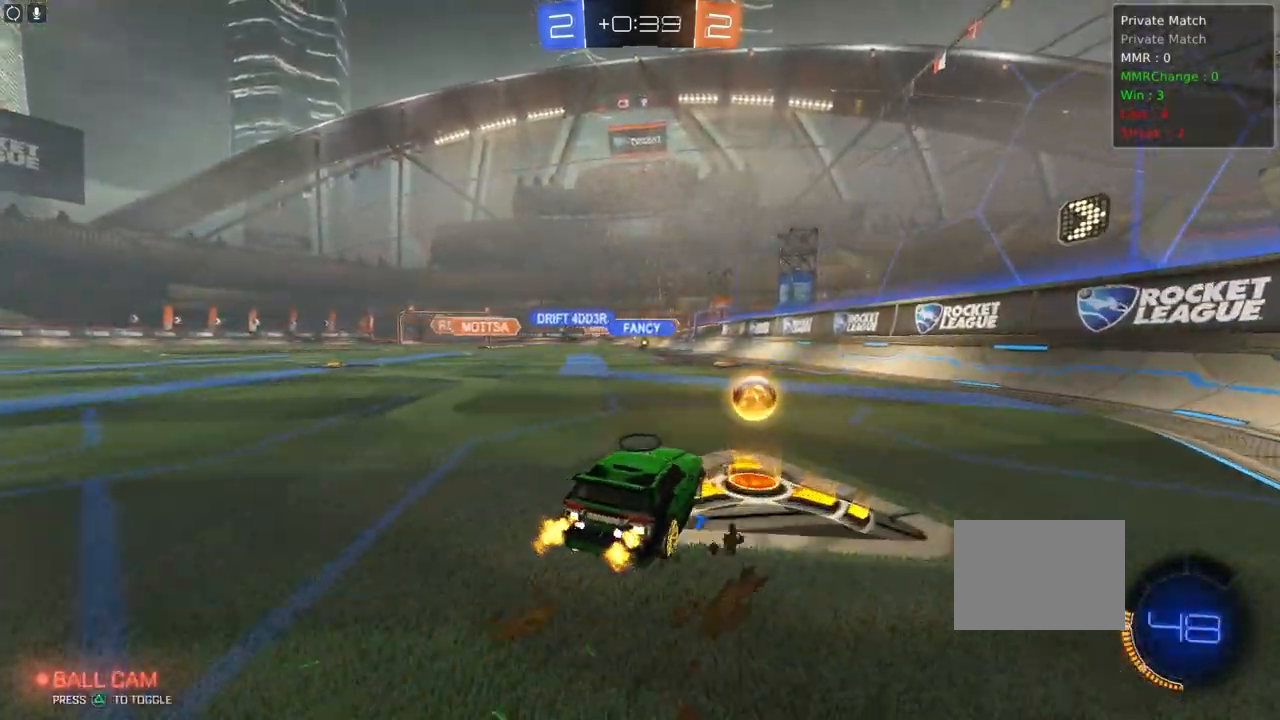
{"buttons": [], "left_stick": "center", "events": [[67, "left_stick", "center"], [133, "left_stick", "right"], [233, "left_stick", "down-right"], [450, "left_stick", "center"], [467, "R2", "up"]]}
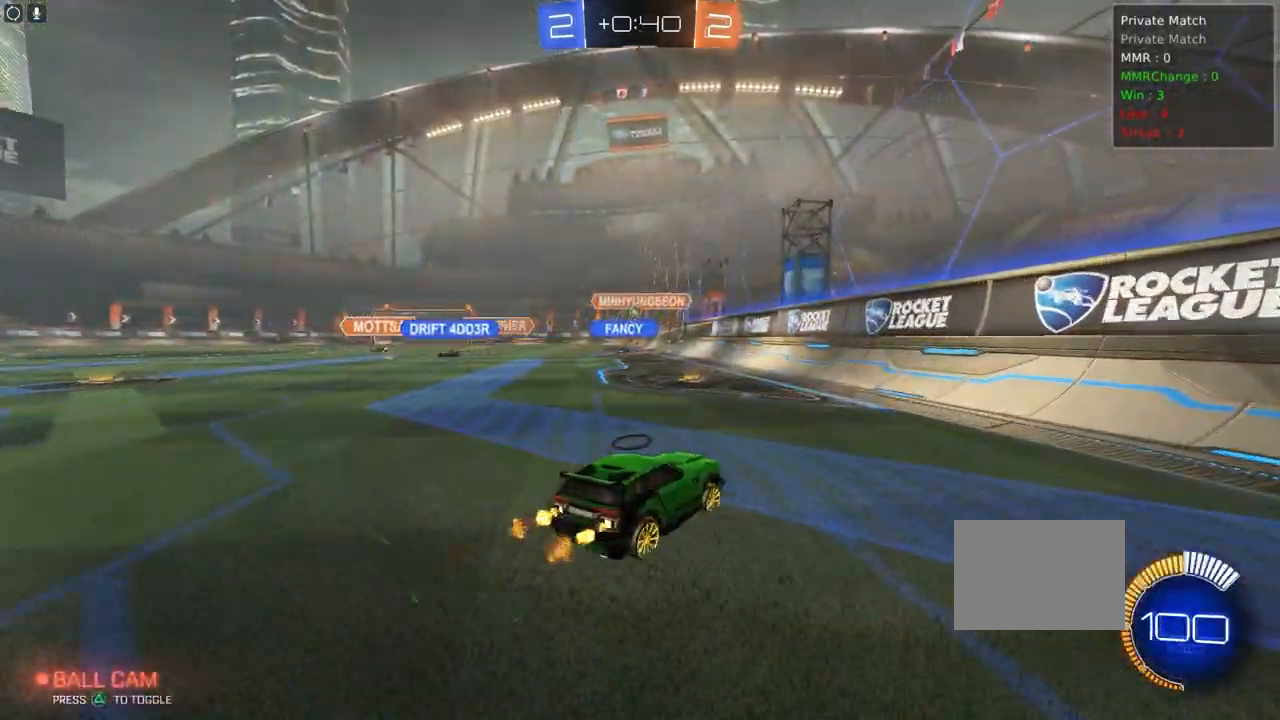
{"buttons": ["R2"], "left_stick": "left", "events": [[17, "left_stick", "left"], [33, "L2", "down"], [233, "L2", "up"], [267, "R2", "down"]]}
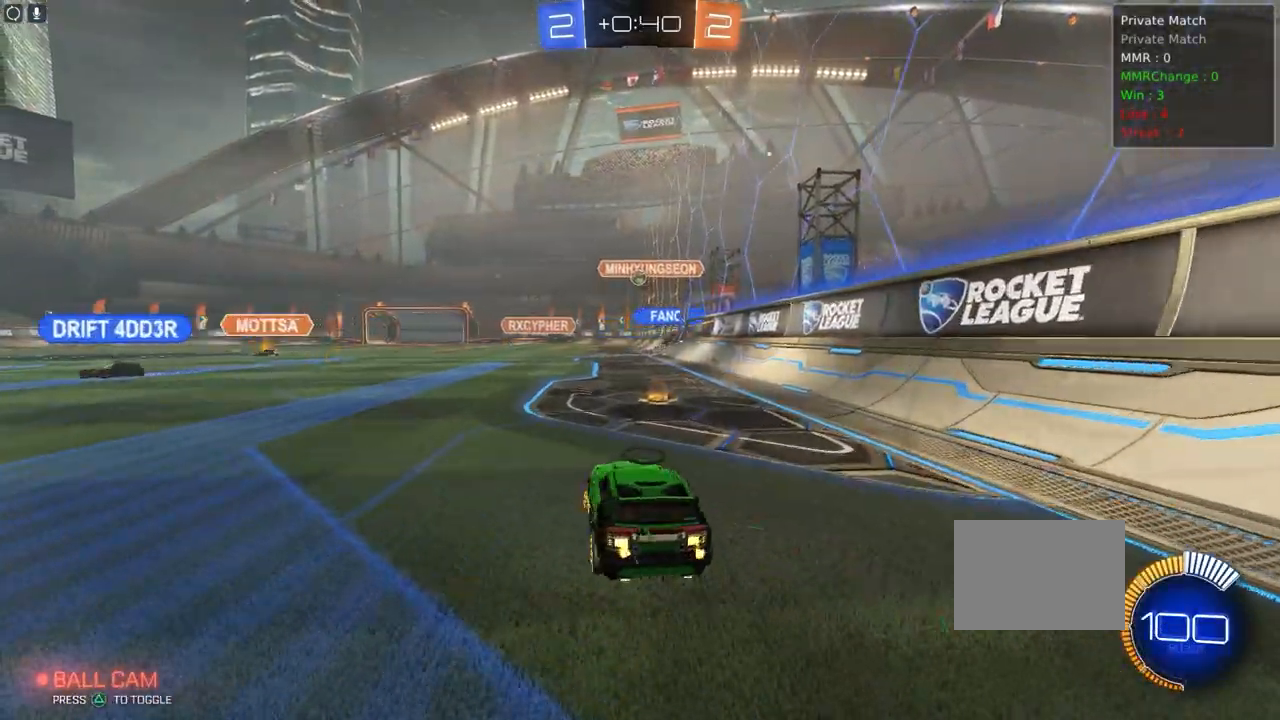
{"buttons": ["R2"], "left_stick": "left", "events": []}
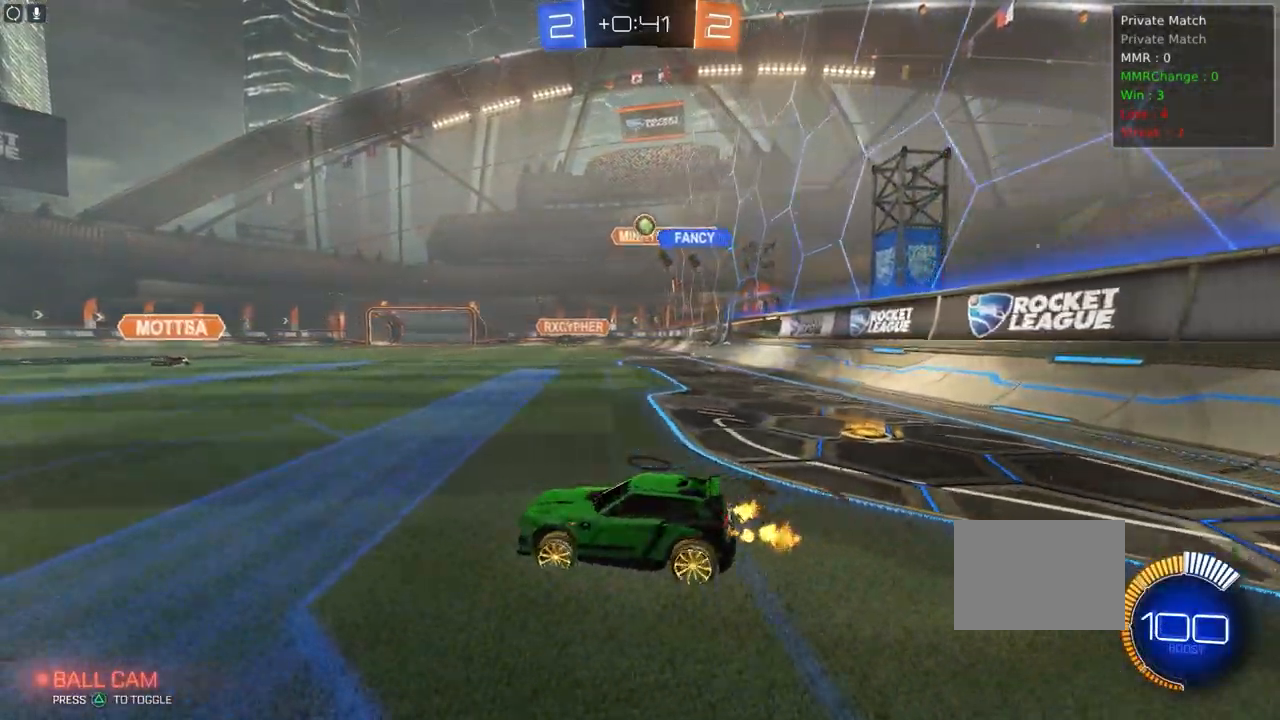
{"buttons": ["R2"], "left_stick": "center", "events": [[83, "left_stick", "center"]]}